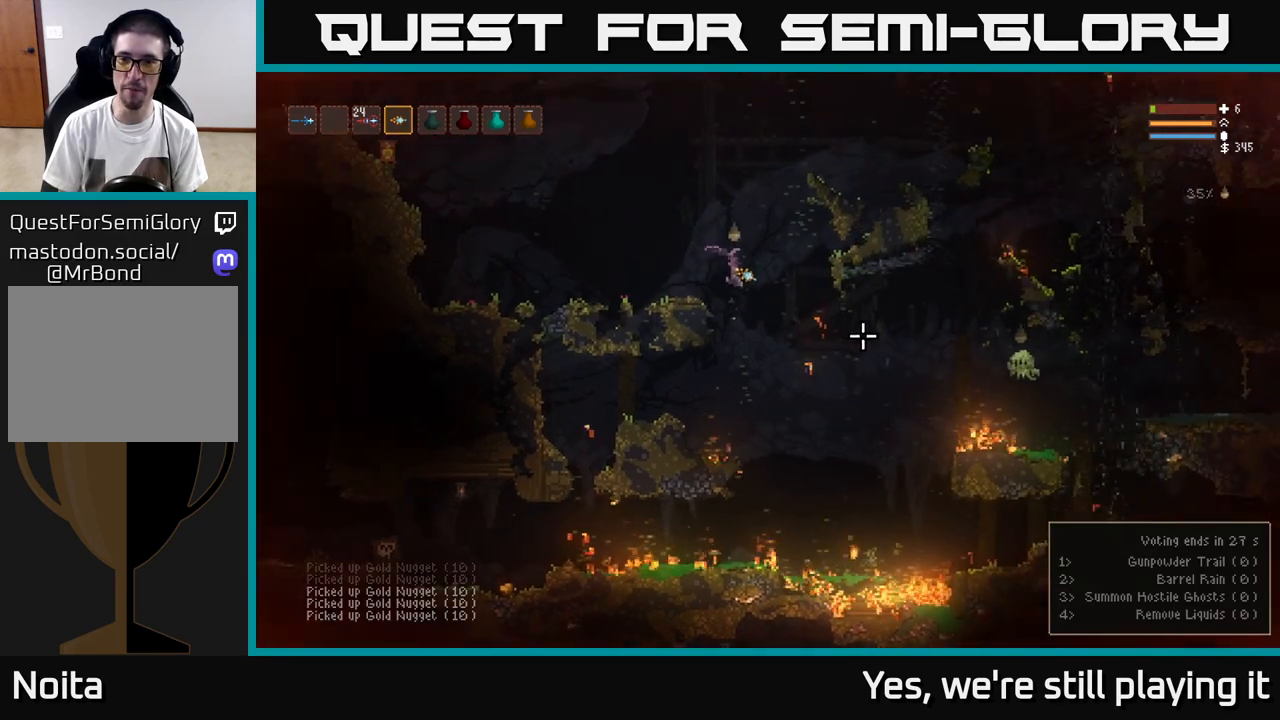
Gameplay with a controller (Xbox layout); each line is a JSON object with the inputs held at the frame after it. "events" lists button and stick changes between this image and that frame as [ms after this image, input, new state], when the widget could be followed in between.
{"buttons": ["R2"], "left_stick": "center", "right_stick": "right", "events": [[50, "R2", "down"], [150, "L2", "down"], [150, "R2", "up"], [283, "left_stick", "center"], [317, "L2", "up"], [333, "left_stick", "left"], [450, "left_stick", "center"], [467, "R2", "down"]]}
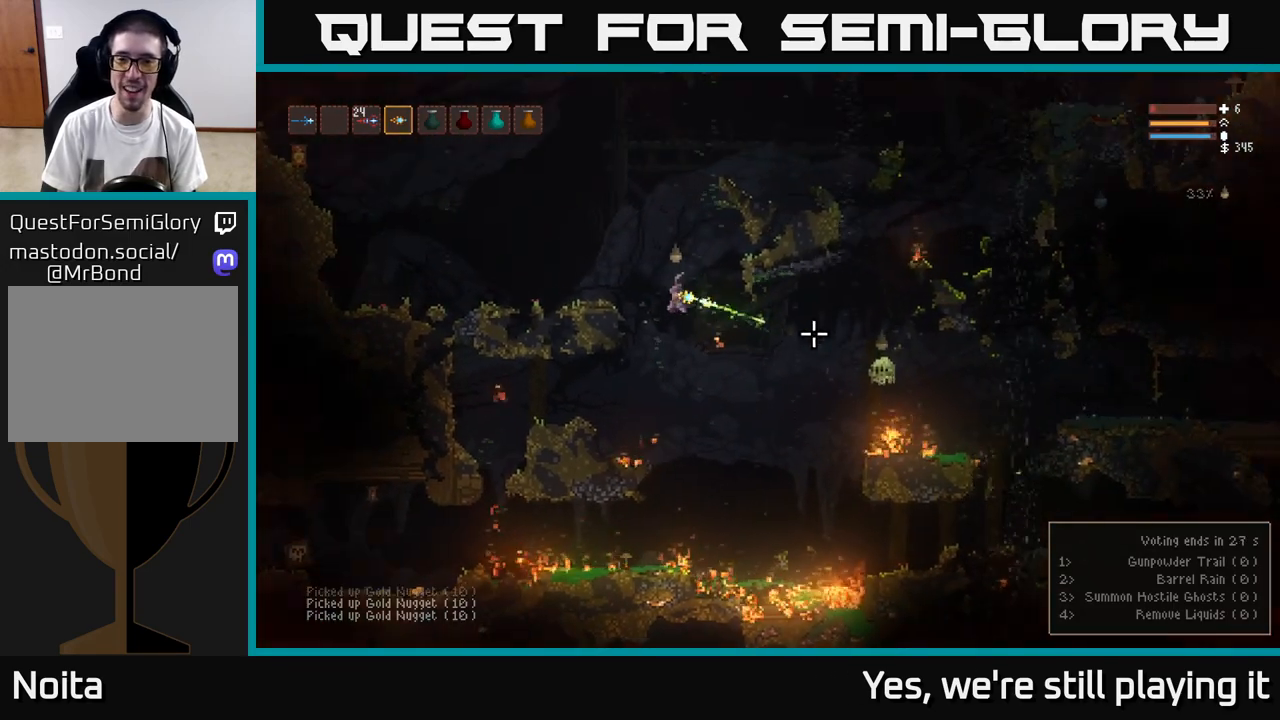
{"buttons": [], "left_stick": "center", "right_stick": "down-right"}
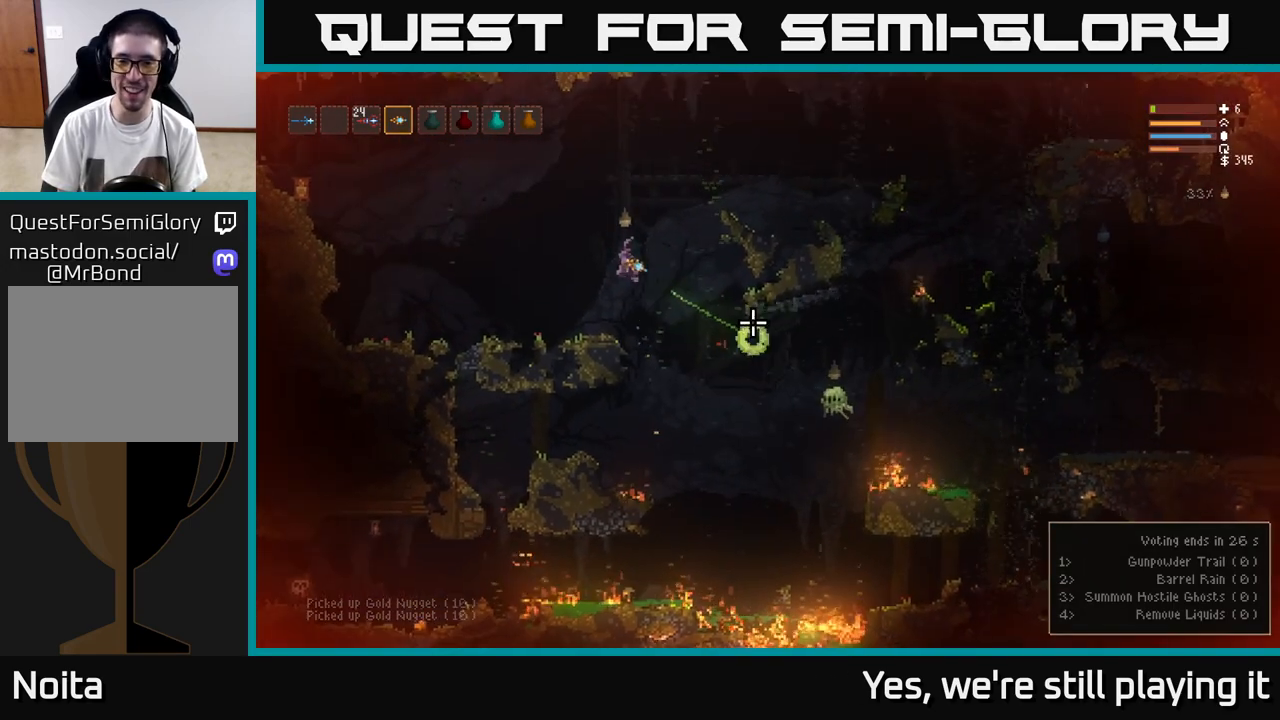
{"buttons": ["L2"], "left_stick": "up-right", "right_stick": "down-right", "events": [[317, "R2", "down"], [333, "L2", "down"], [417, "R2", "up"], [467, "left_stick", "up-right"]]}
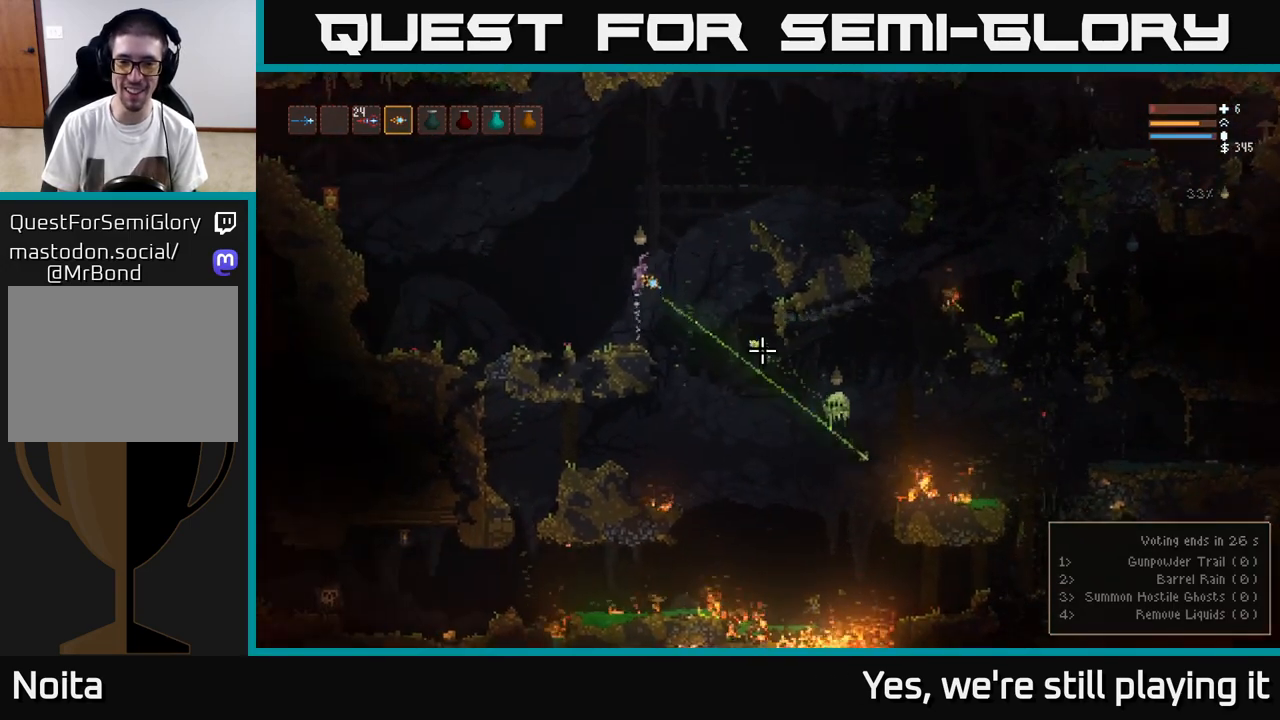
{"buttons": [], "left_stick": "right", "right_stick": "down-right", "events": [[117, "left_stick", "right"], [183, "R2", "down"], [283, "R2", "up"], [333, "L2", "up"]]}
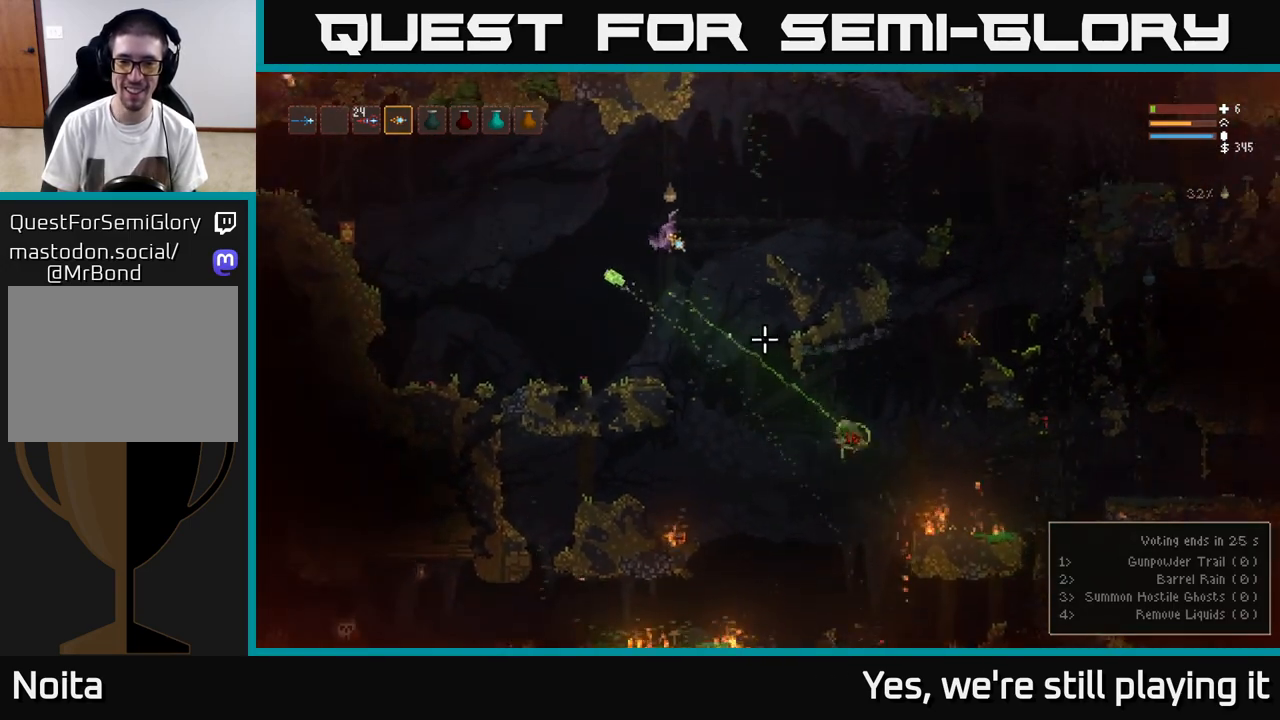
{"buttons": ["L2"], "left_stick": "right", "right_stick": "down-right", "events": [[350, "L2", "down"]]}
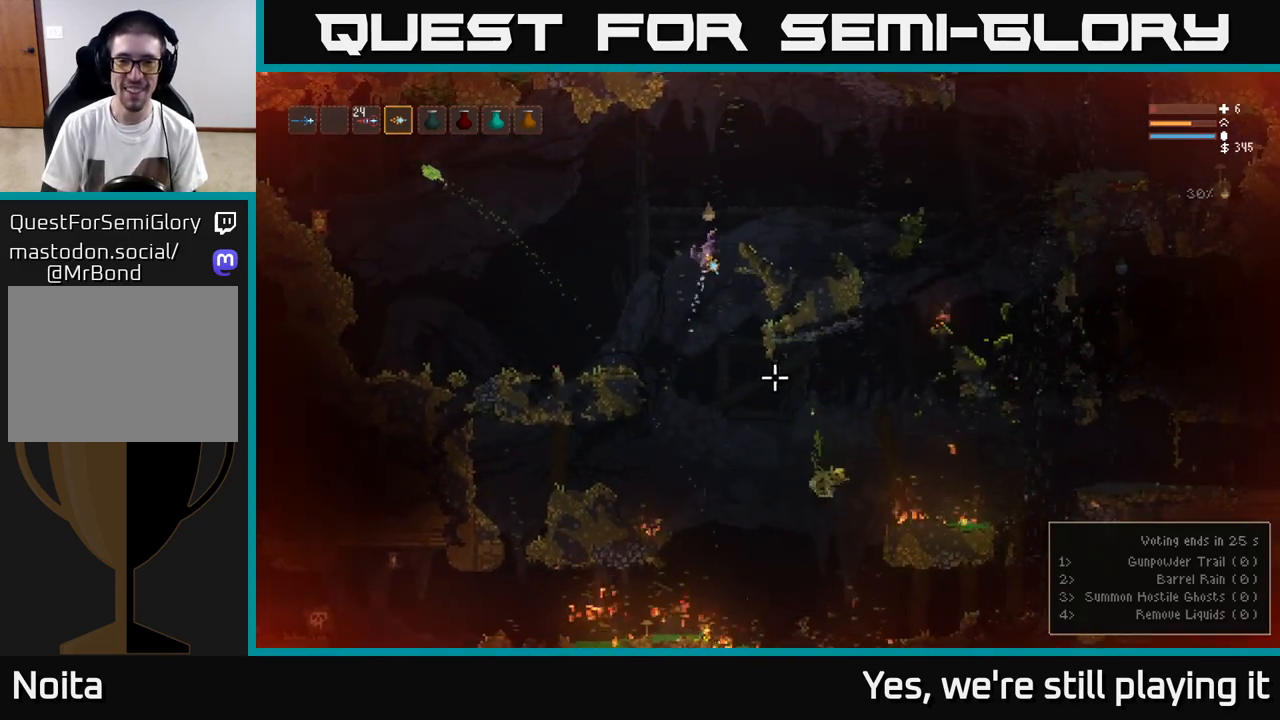
{"buttons": [], "left_stick": "left", "right_stick": "down-right", "events": [[33, "L2", "up"], [33, "right_stick", "center"], [233, "right_stick", "down-right"], [350, "left_stick", "left"]]}
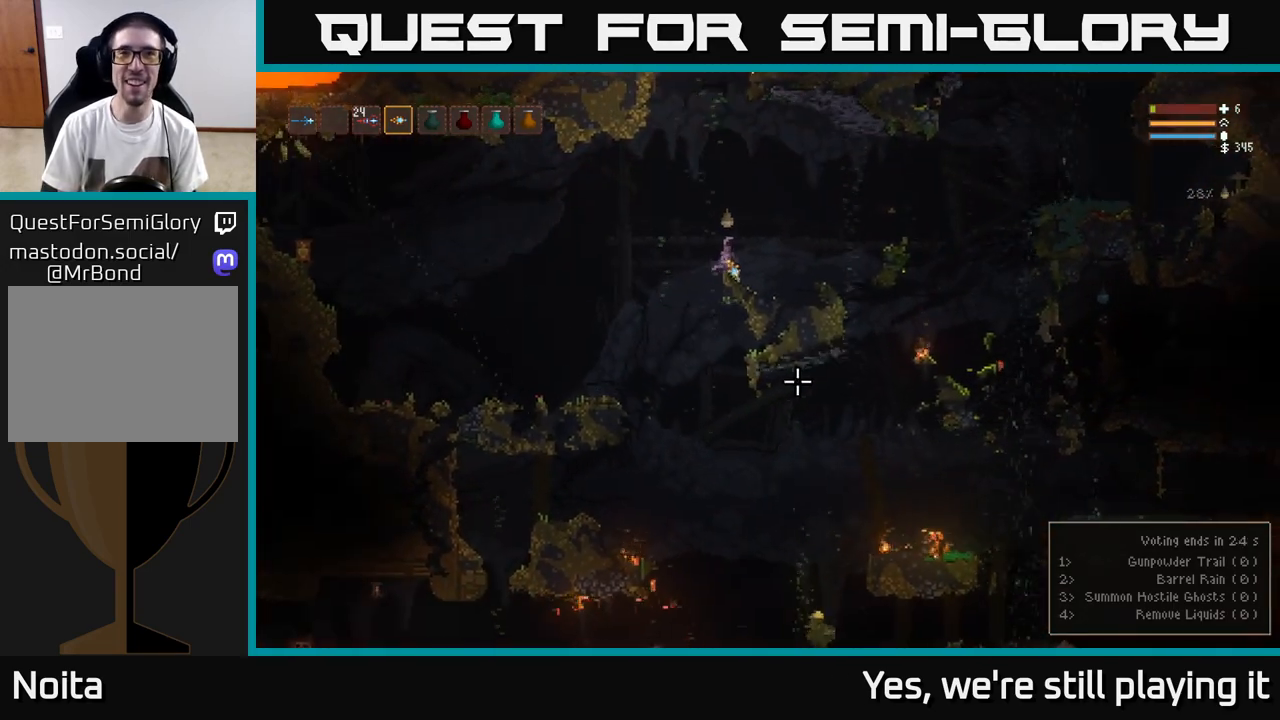
{"buttons": [], "left_stick": "down", "right_stick": "down-right", "events": [[50, "left_stick", "down"]]}
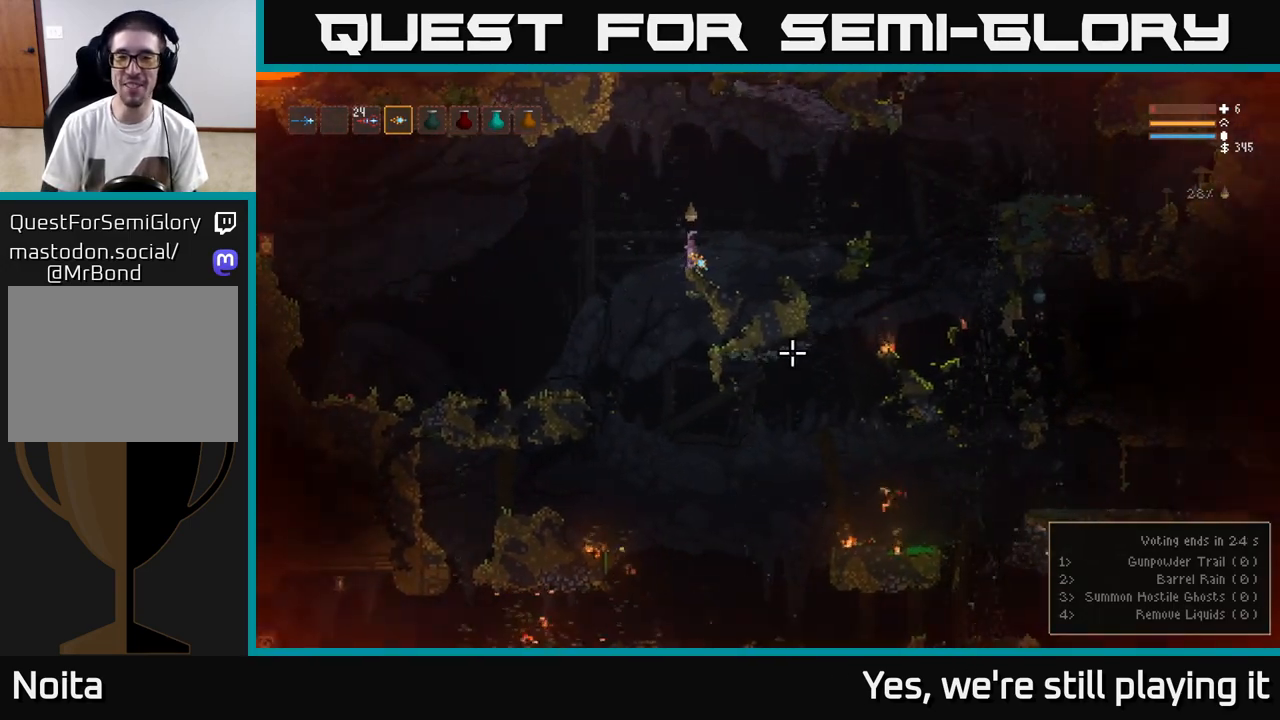
{"buttons": [], "left_stick": "center", "right_stick": "down-right"}
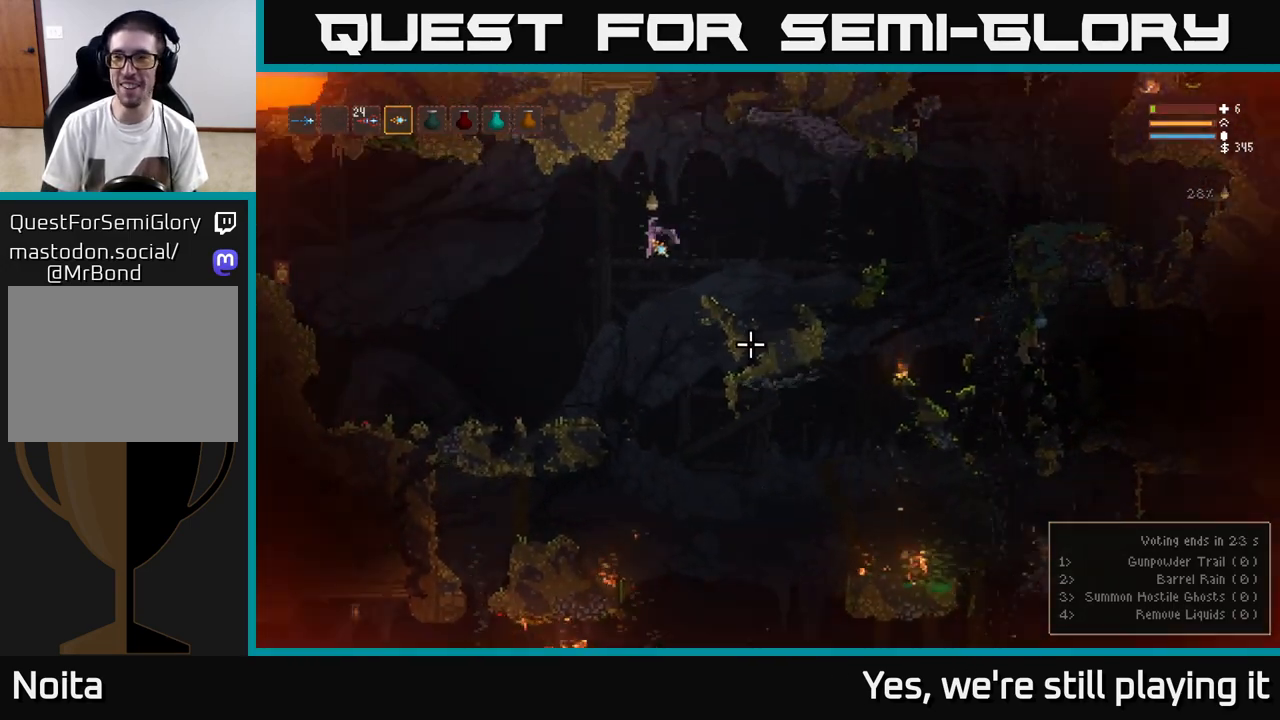
{"buttons": [], "left_stick": "center", "right_stick": "right", "events": [[117, "left_stick", "right"], [117, "right_stick", "right"], [500, "left_stick", "center"]]}
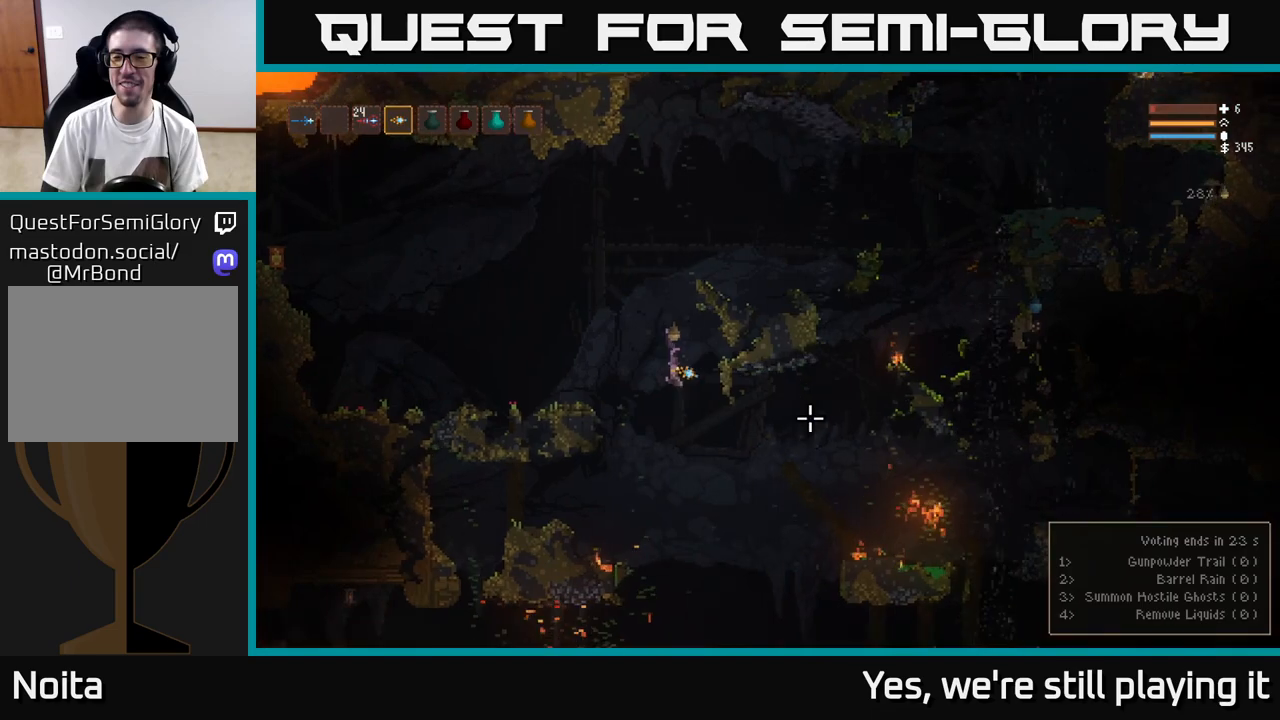
{"buttons": [], "left_stick": "right", "right_stick": "right", "events": [[133, "left_stick", "right"], [200, "L2", "down"], [333, "L2", "up"]]}
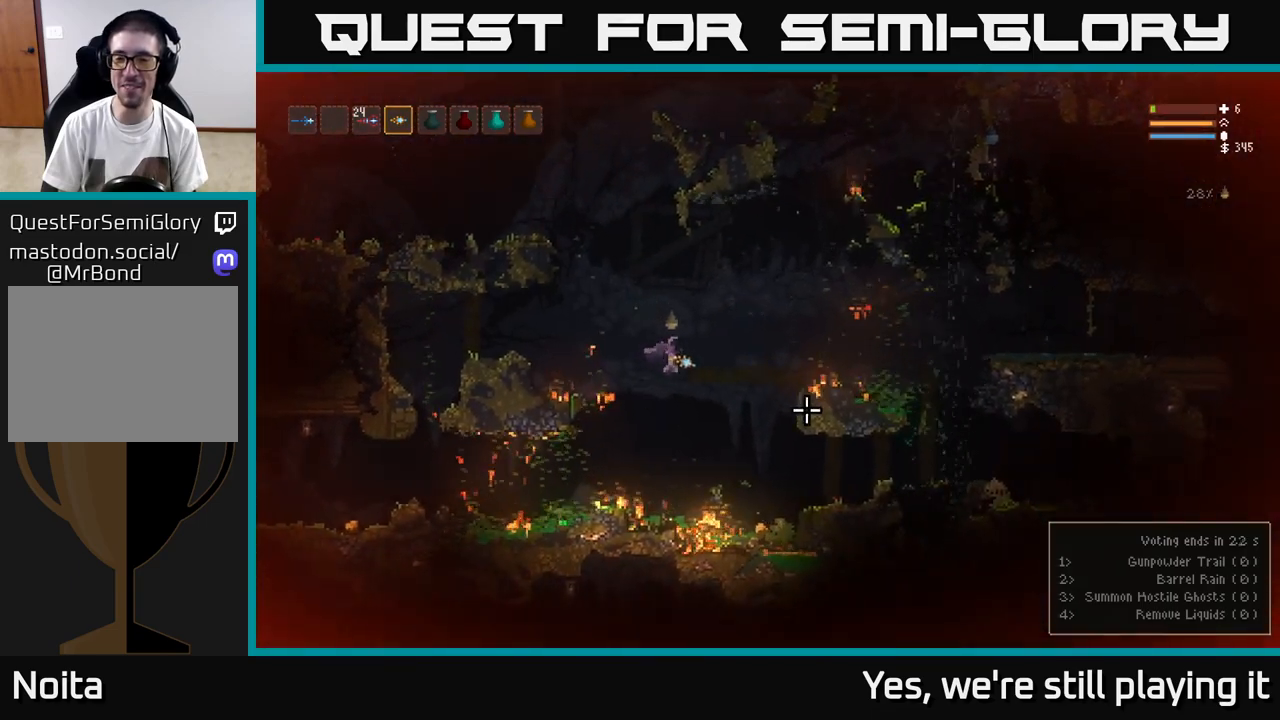
{"buttons": [], "left_stick": "right", "right_stick": "right", "events": [[367, "L2", "down"], [483, "L2", "up"]]}
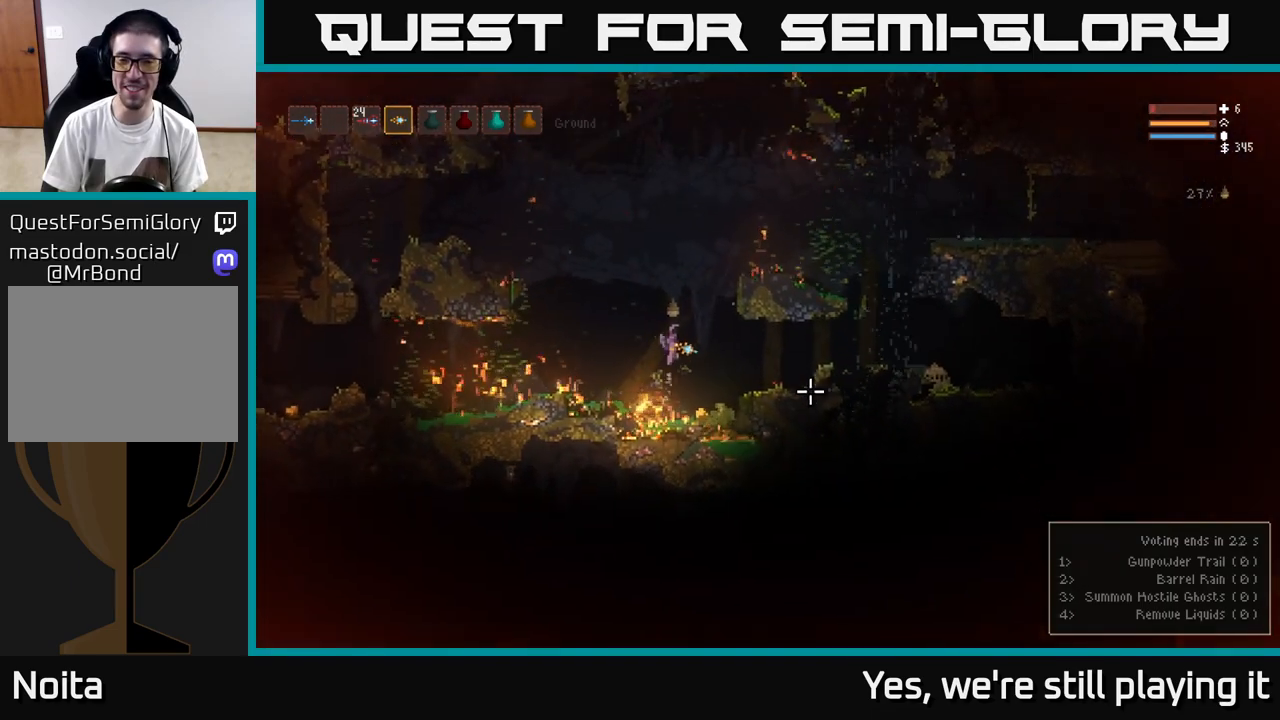
{"buttons": ["L2"], "left_stick": "right", "right_stick": "right", "events": [[83, "left_stick", "center"], [250, "left_stick", "right"], [450, "L2", "down"]]}
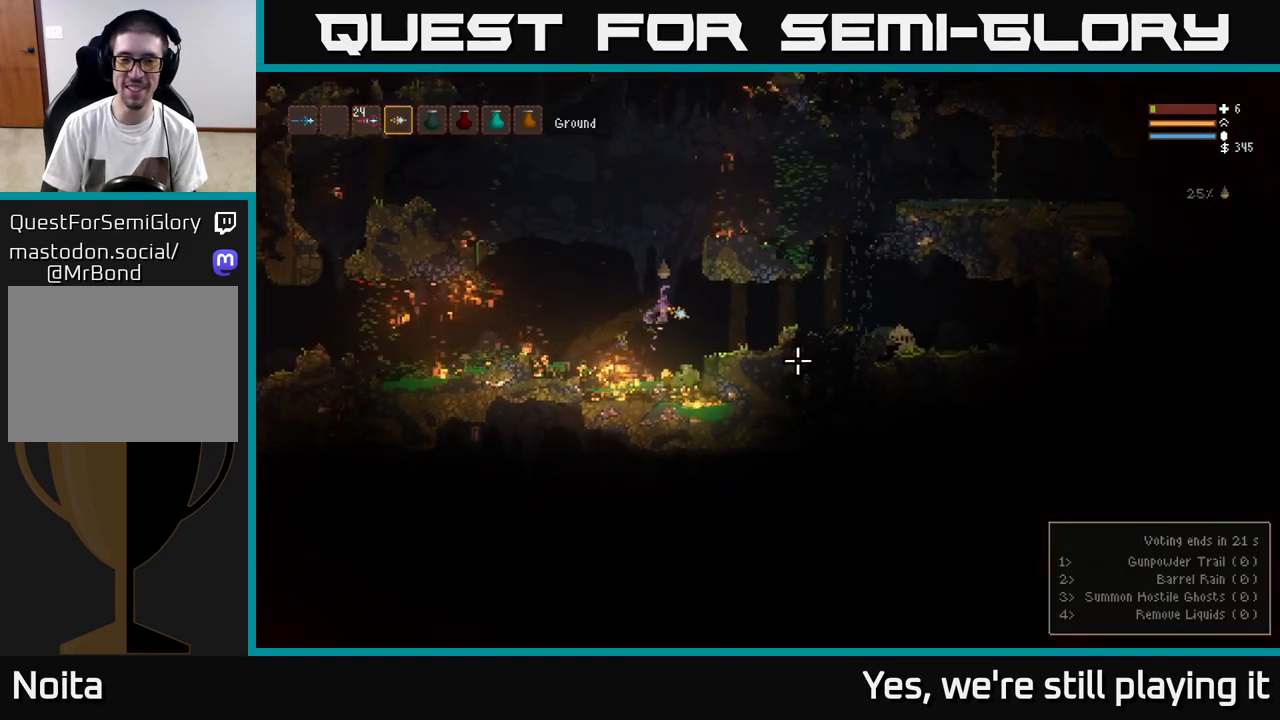
{"buttons": [], "left_stick": "left", "right_stick": "right", "events": [[50, "left_stick", "center"], [83, "L2", "up"], [500, "left_stick", "left"]]}
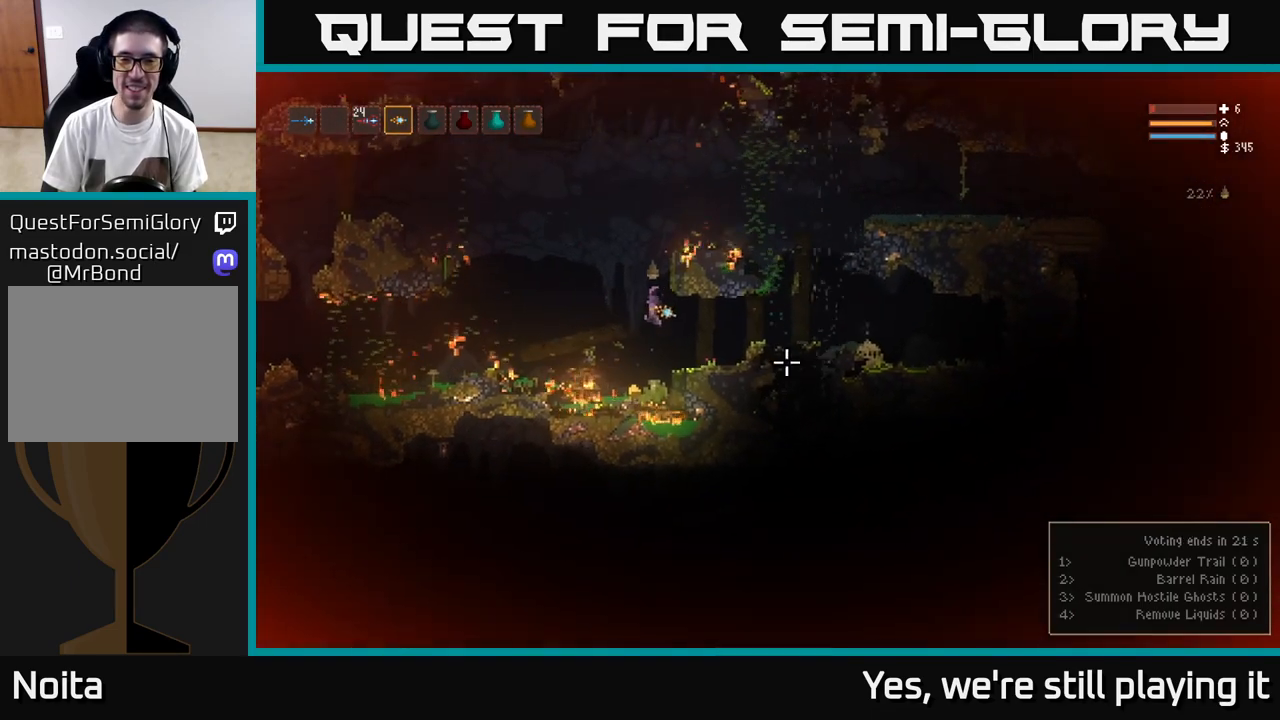
{"buttons": [], "left_stick": "right", "right_stick": "right", "events": [[100, "left_stick", "center"], [150, "left_stick", "right"], [183, "L2", "down"], [333, "L2", "up"]]}
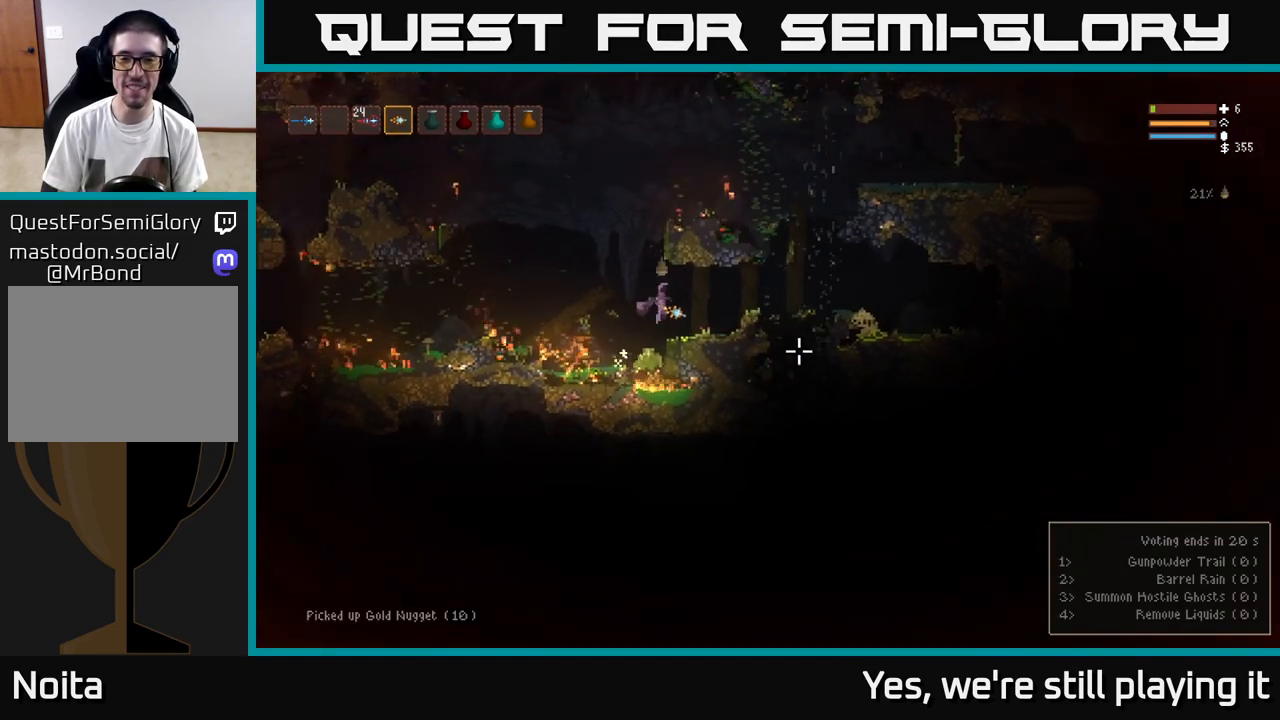
{"buttons": [], "left_stick": "left", "right_stick": "left", "events": [[100, "right_stick", "left"], [183, "left_stick", "left"], [300, "left_stick", "right"], [333, "L2", "down"], [350, "left_stick", "left"], [500, "L2", "up"]]}
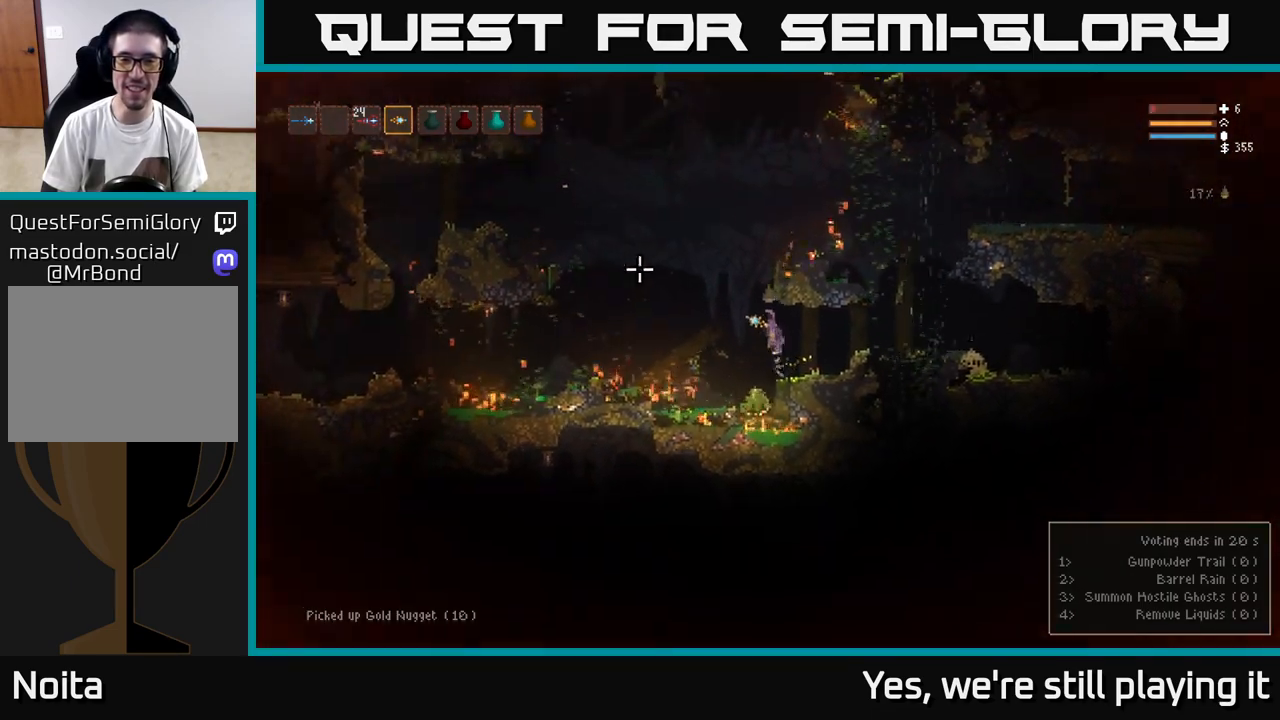
{"buttons": ["L2"], "left_stick": "left", "right_stick": "left"}
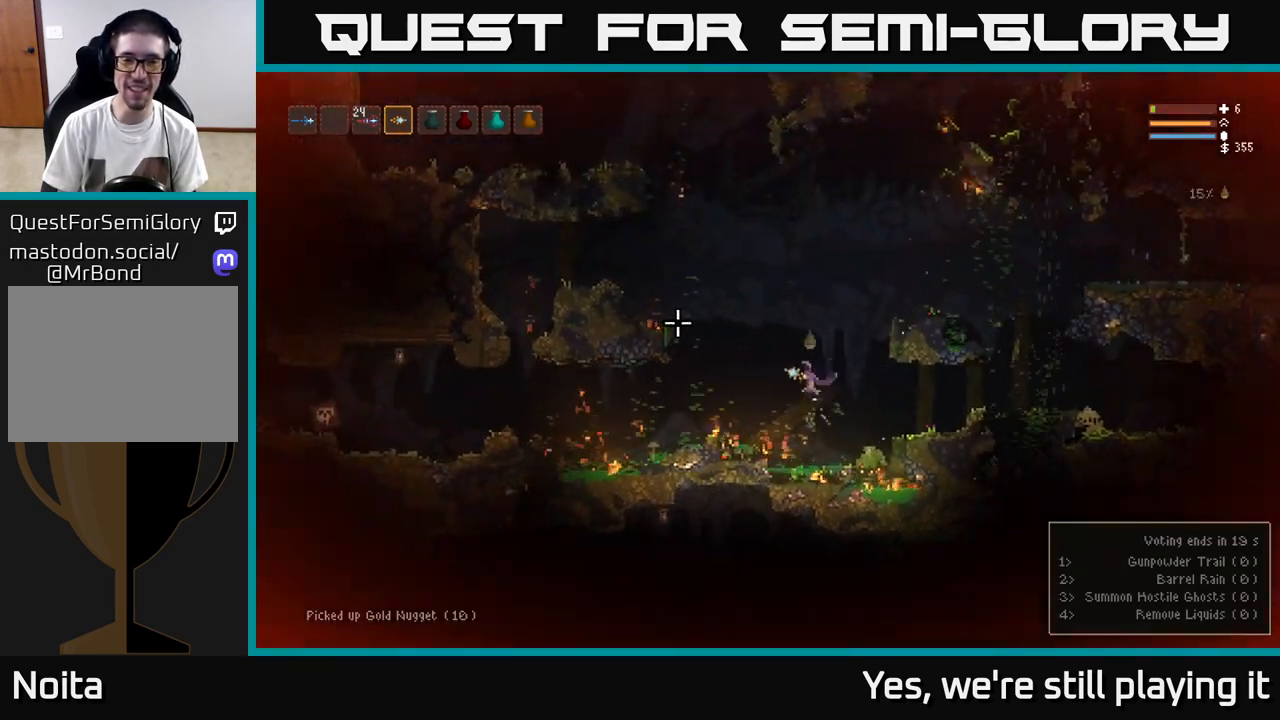
{"buttons": ["L2"], "left_stick": "left", "right_stick": "left", "events": [[17, "L2", "up"], [450, "L2", "down"]]}
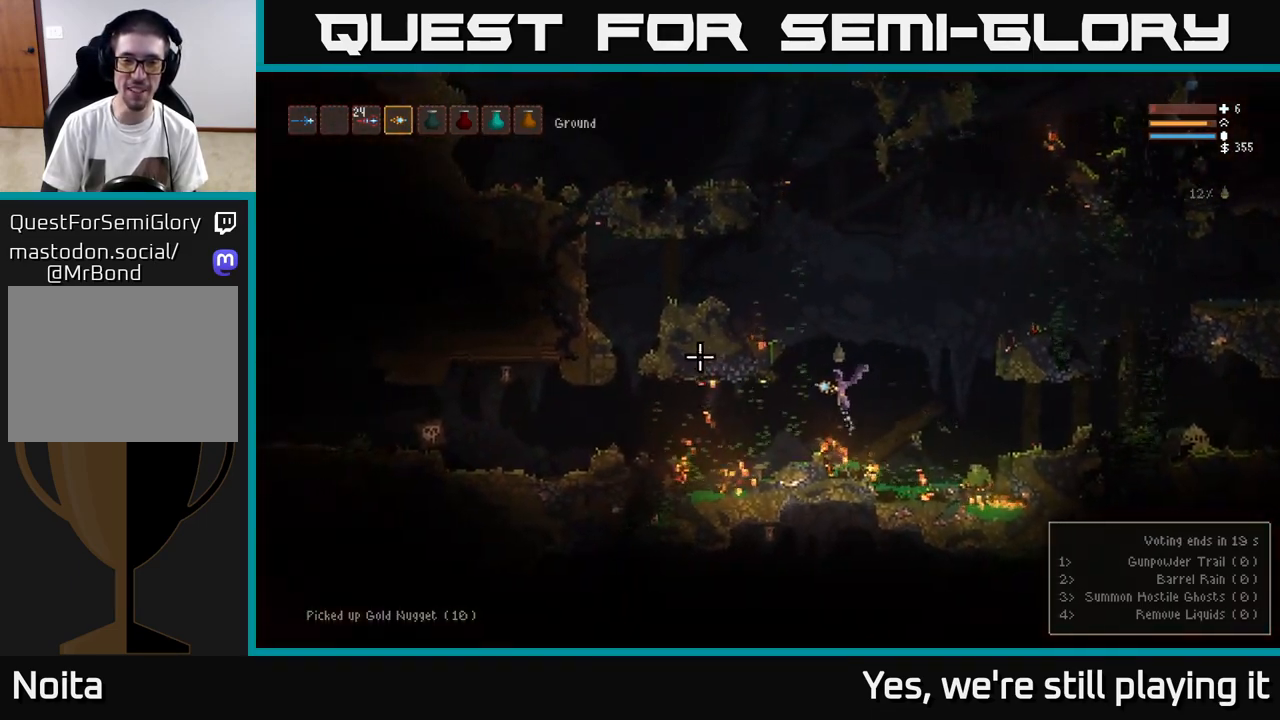
{"buttons": ["L2"], "left_stick": "right", "right_stick": "left", "events": [[17, "L2", "up"], [417, "left_stick", "center"], [433, "L2", "down"], [500, "left_stick", "right"]]}
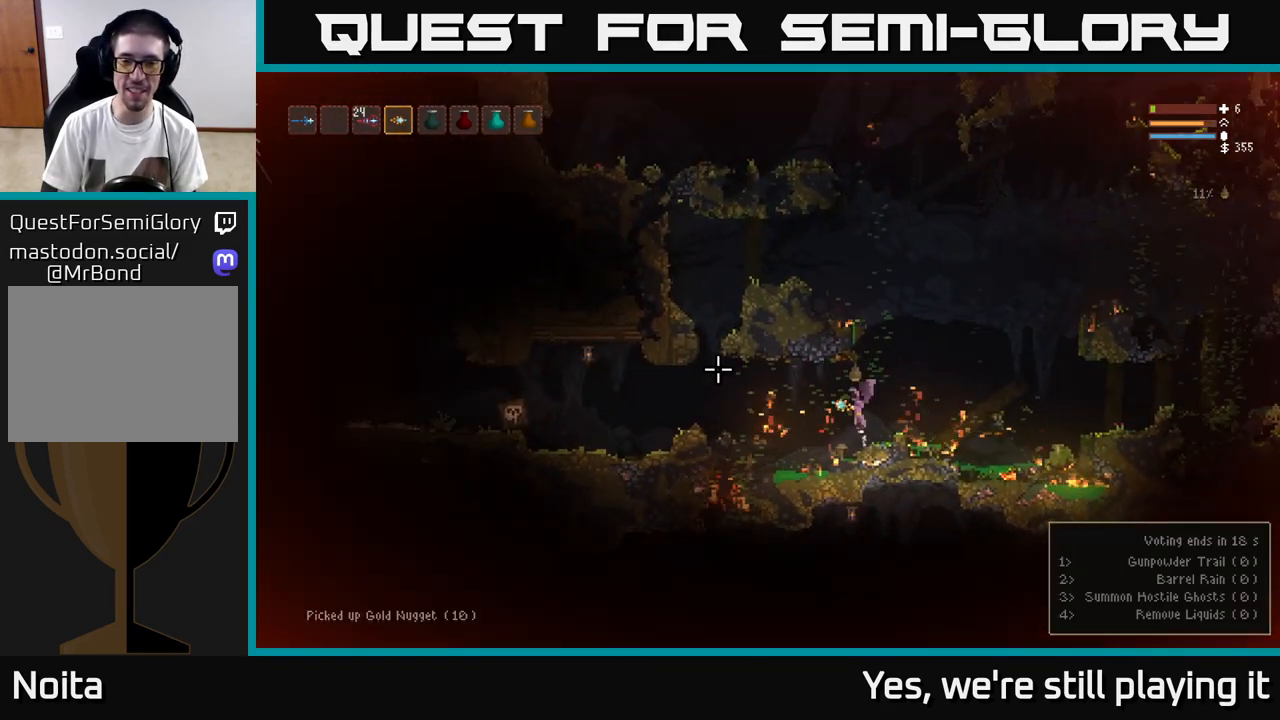
{"buttons": ["L2"], "left_stick": "right", "right_stick": "left", "events": [[67, "L2", "up"], [167, "left_stick", "center"], [433, "L2", "down"], [450, "left_stick", "right"]]}
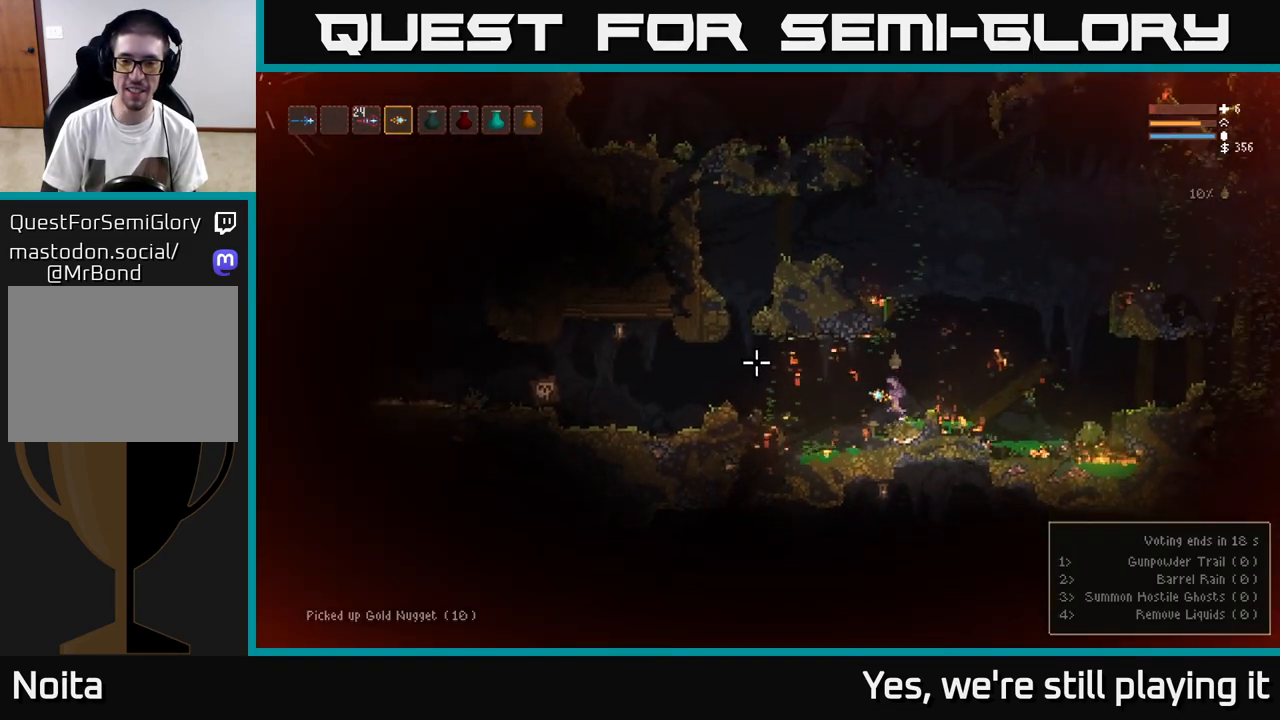
{"buttons": [], "left_stick": "center", "right_stick": "left", "events": [[33, "L2", "up"], [50, "left_stick", "center"]]}
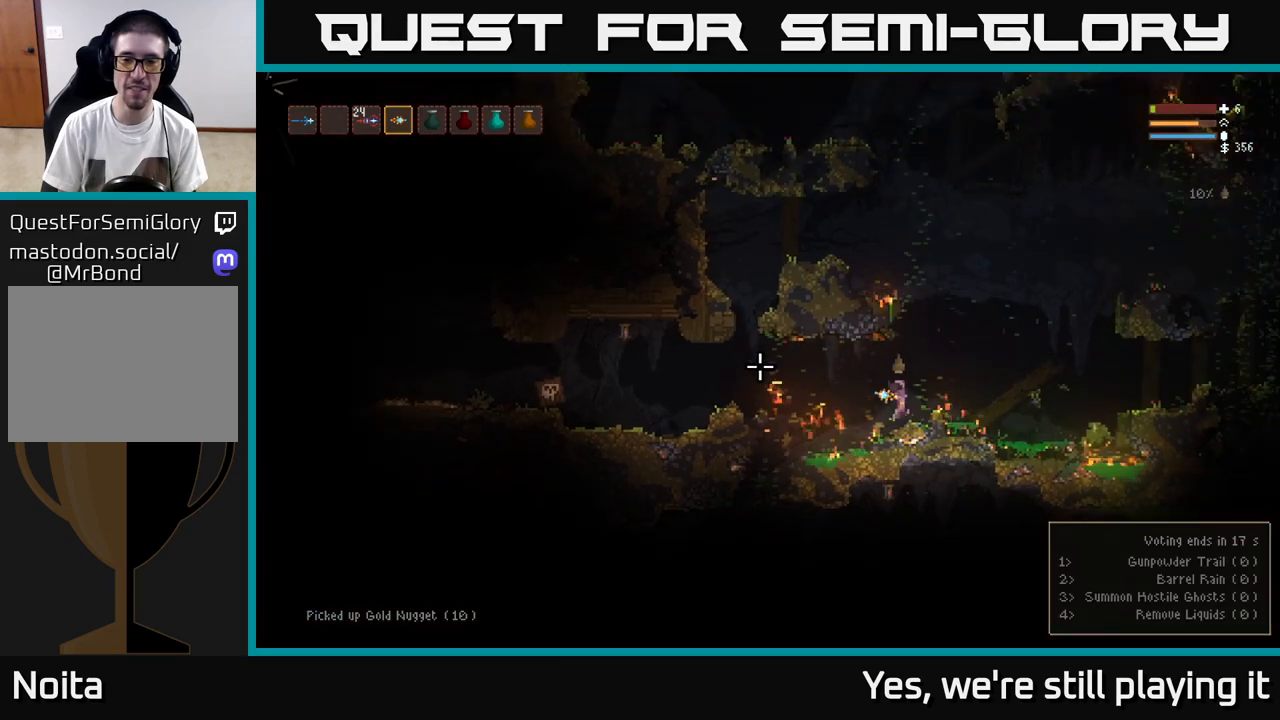
{"buttons": [], "left_stick": "center", "right_stick": "left", "events": []}
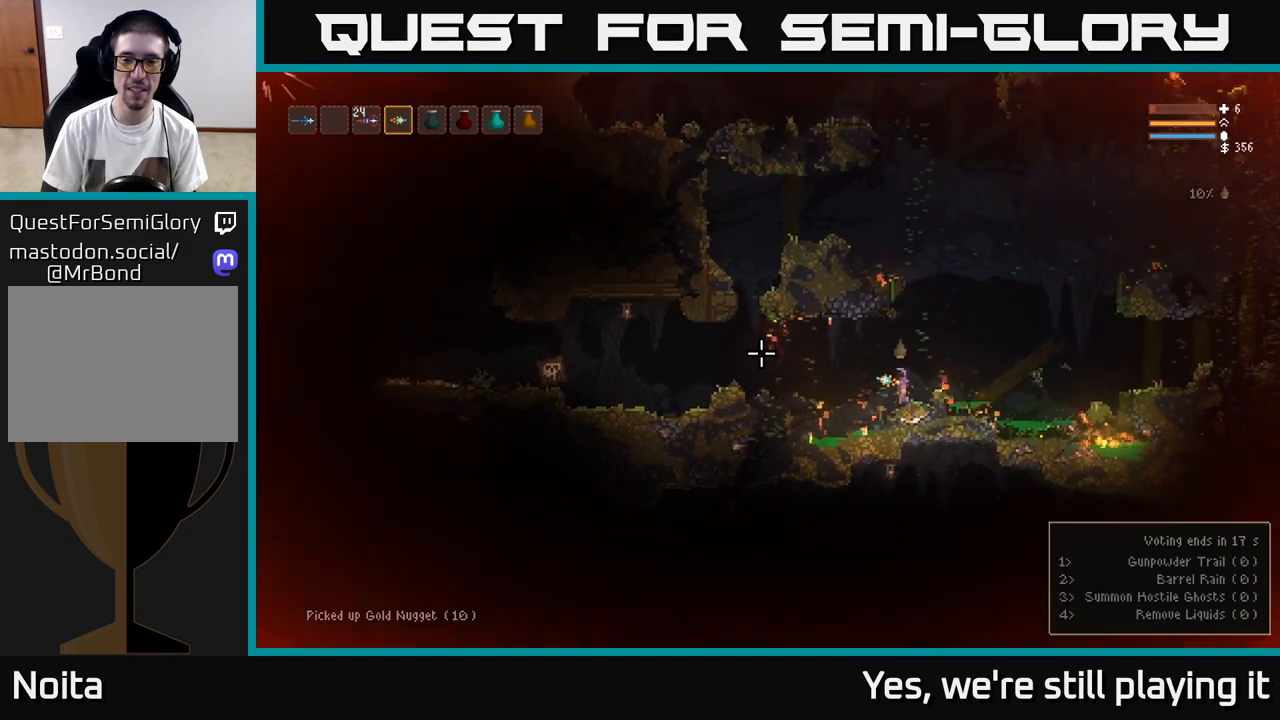
{"buttons": [], "left_stick": "center", "right_stick": "left", "events": []}
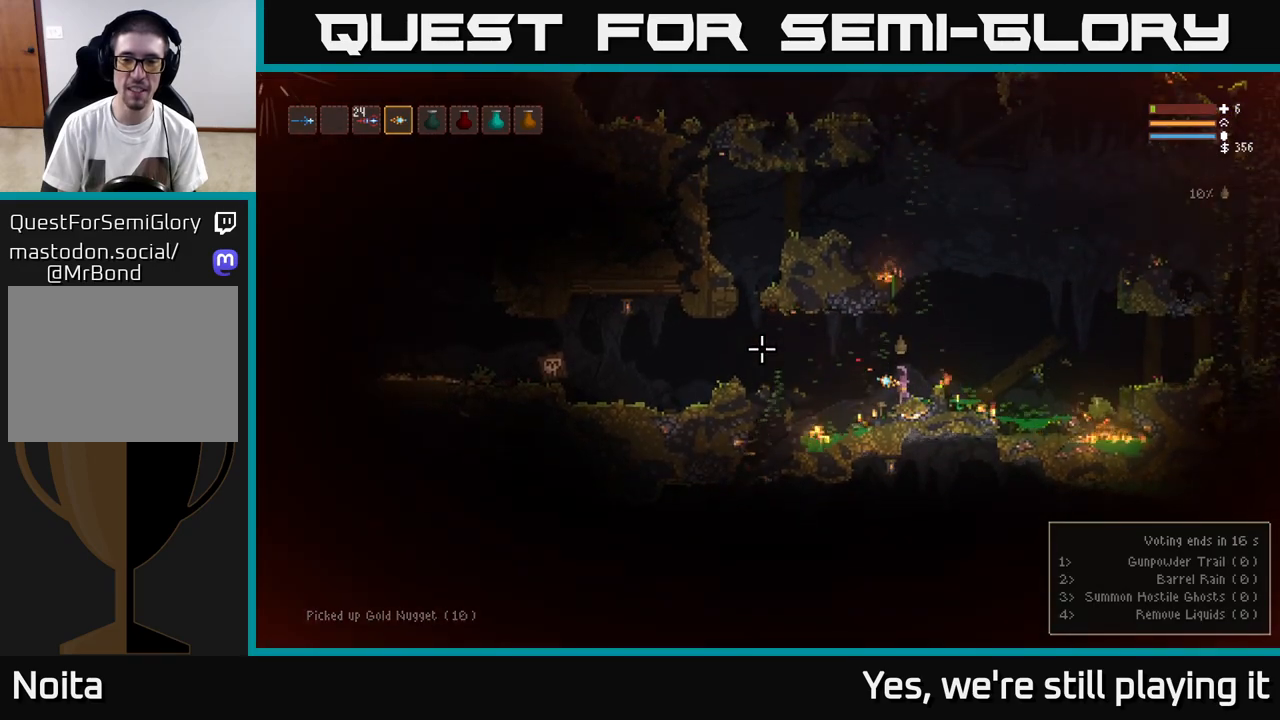
{"buttons": [], "left_stick": "center", "right_stick": "left", "events": []}
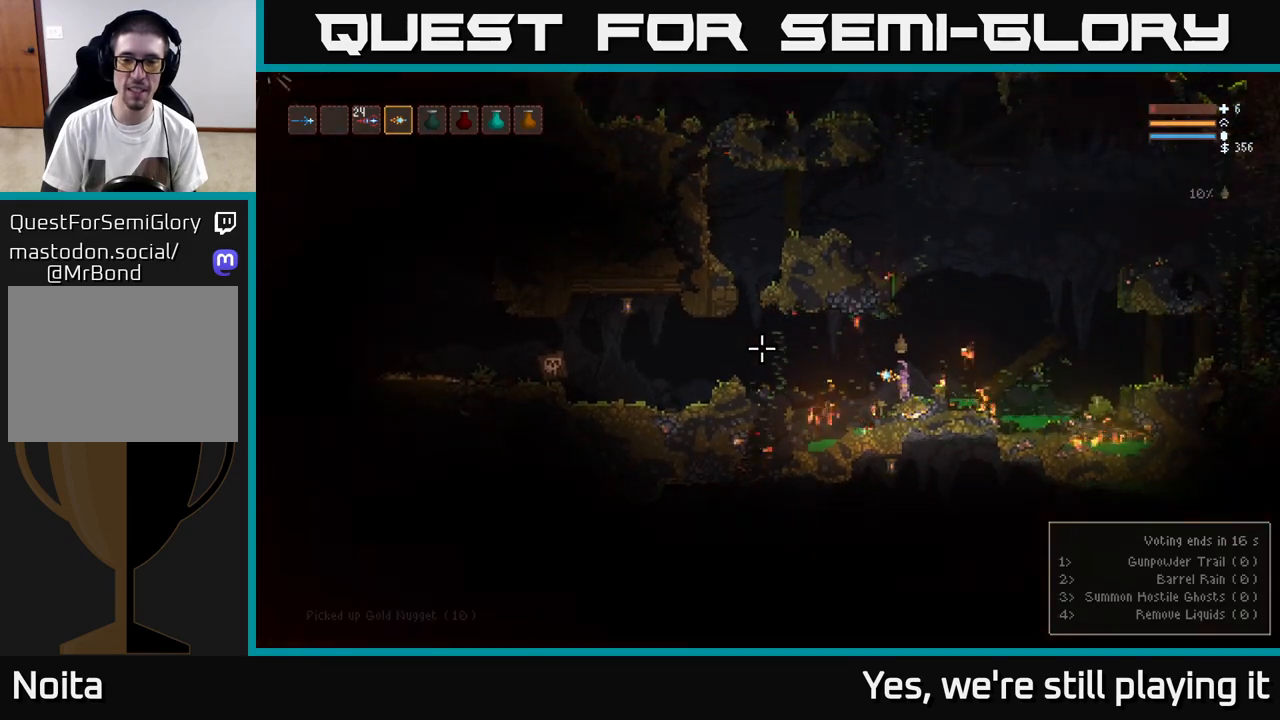
{"buttons": [], "left_stick": "center", "right_stick": "left", "events": []}
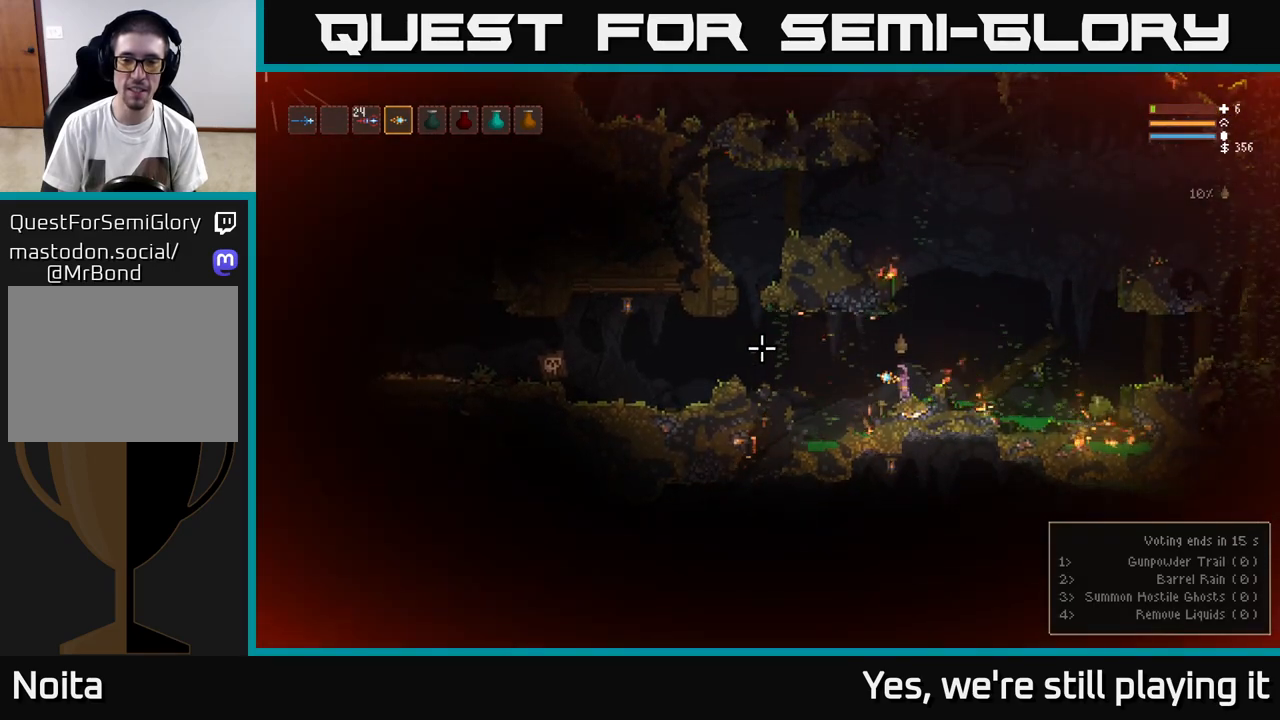
{"buttons": [], "left_stick": "center", "right_stick": "left", "events": []}
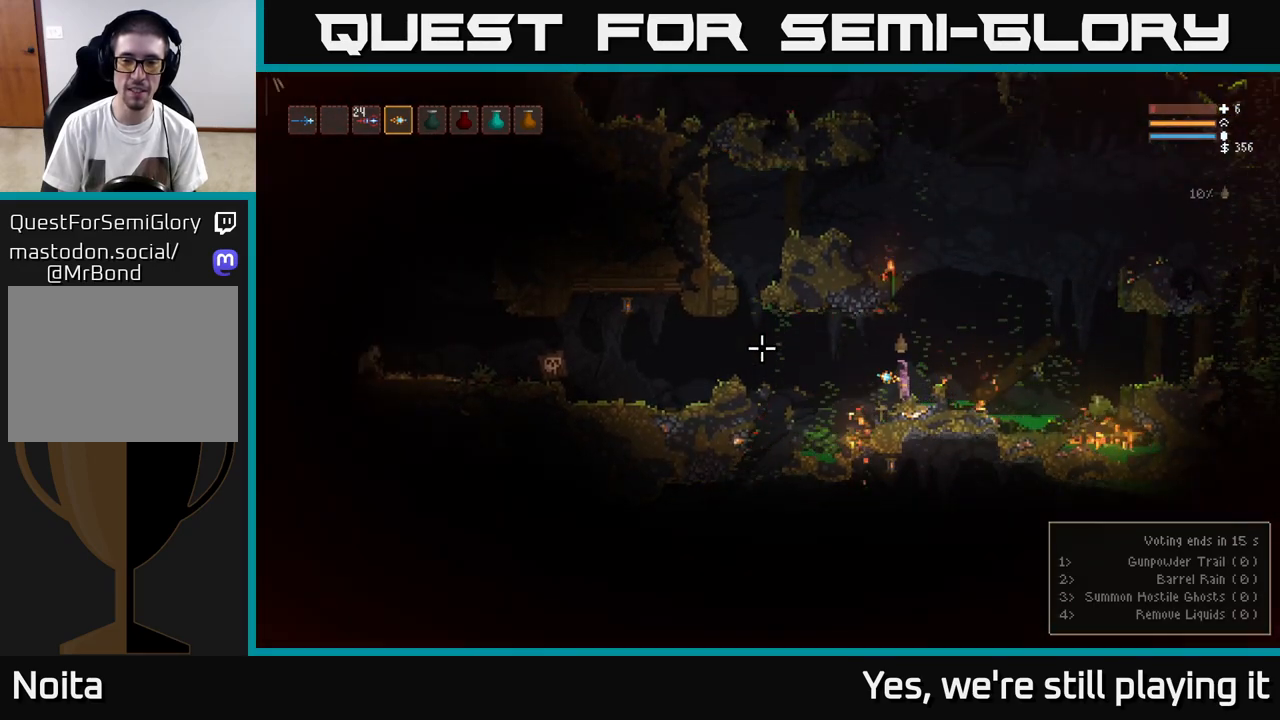
{"buttons": [], "left_stick": "center", "right_stick": "left", "events": []}
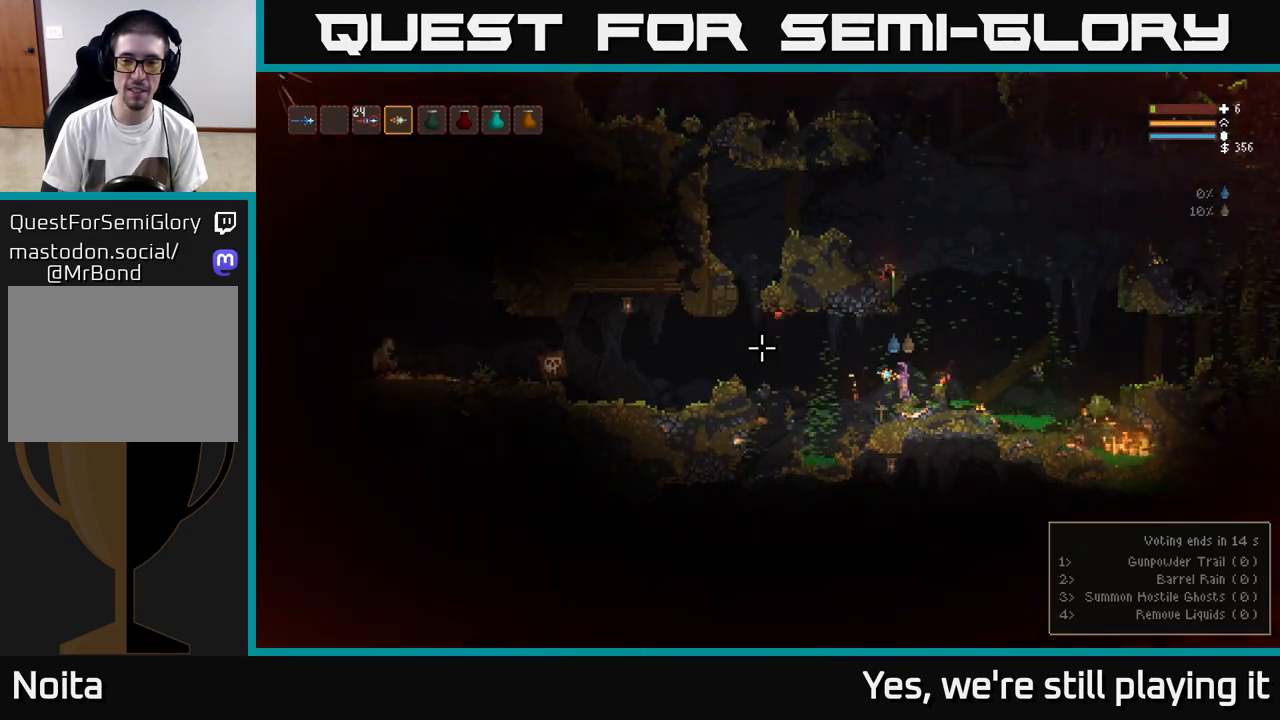
{"buttons": ["L2"], "left_stick": "left", "right_stick": "left", "events": [[417, "L2", "down"], [483, "left_stick", "left"]]}
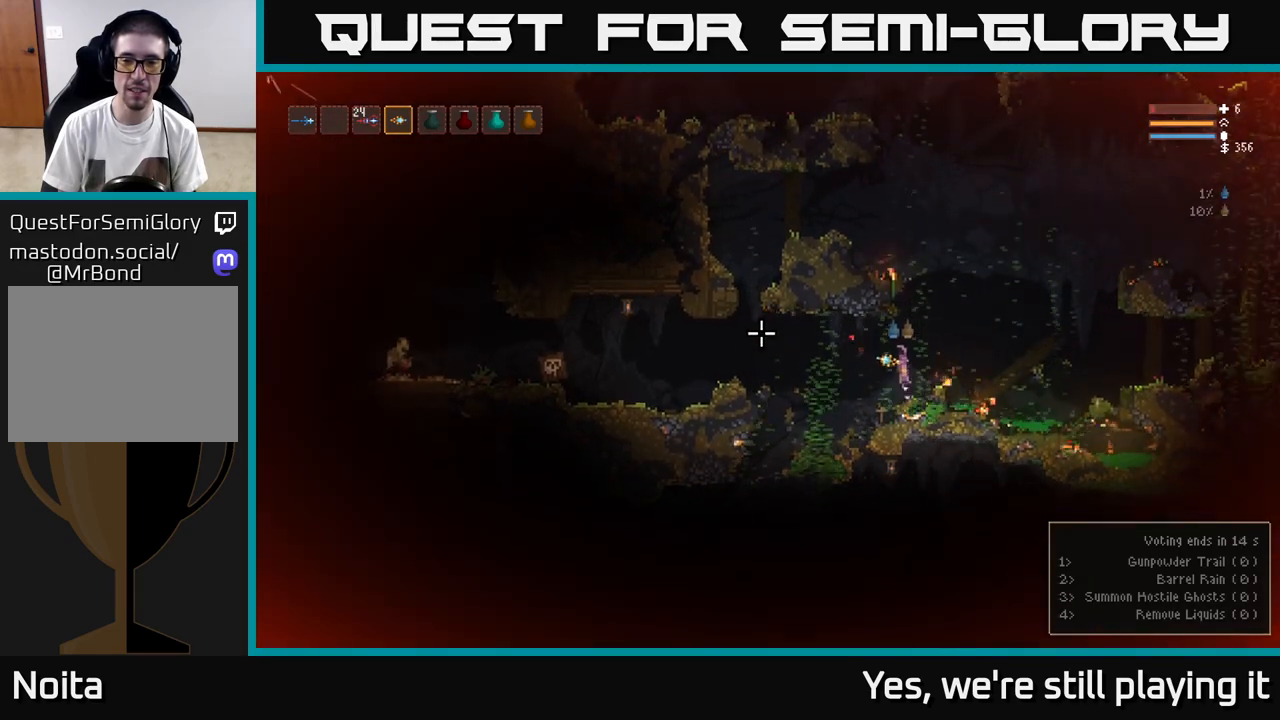
{"buttons": ["L2"], "left_stick": "down-right", "right_stick": "left", "events": [[33, "L2", "up"], [183, "left_stick", "down-right"], [483, "L2", "down"]]}